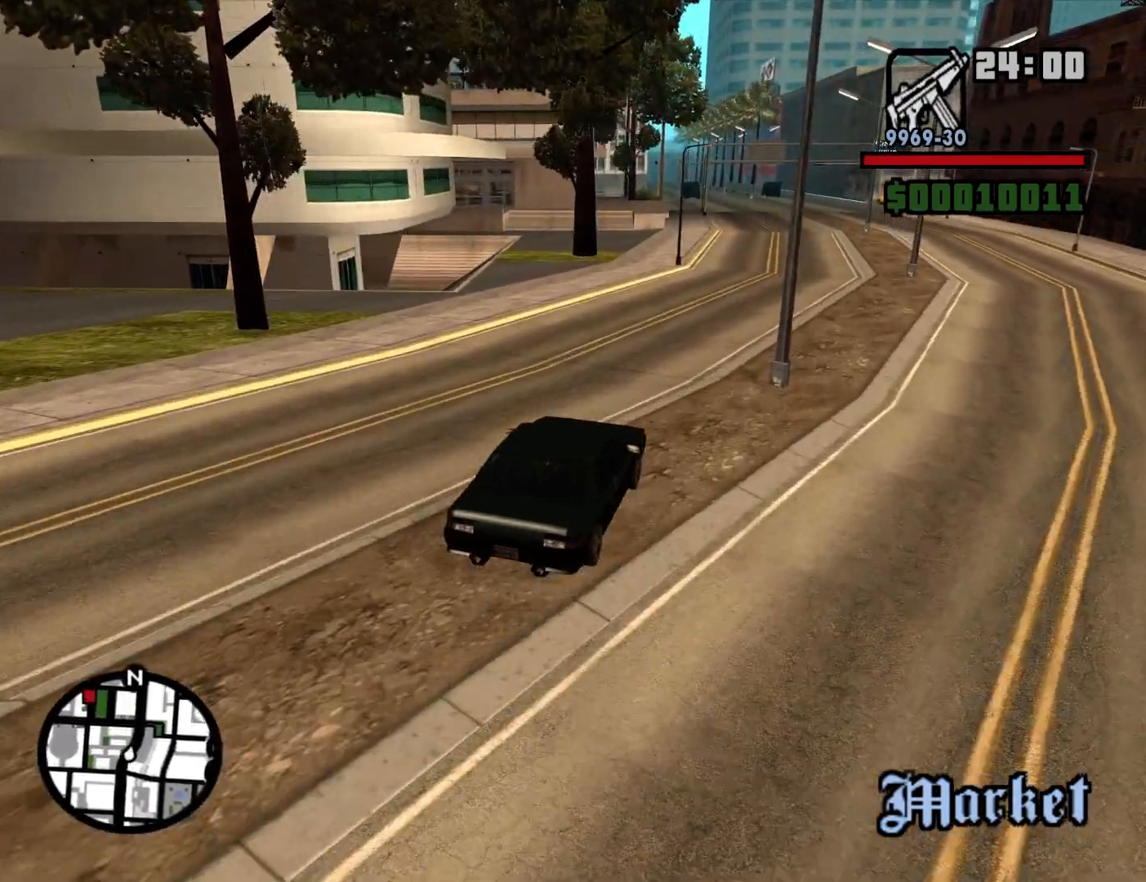
Gameplay with keyboard and mouse; each line is a JSON object with the keys and mouse buttons held at the frame after it. "events" lists presses ("down") and releases ("up") of "1", "2", "3", "4", "5", "6", "a", "alt", "c", "ctrl", "d", "down", "e", "escape", "f", "f1", "f2", "f3", "g", "h", "left", "num2", "q", "r", "right", "s", "shift", "space", "t", "tab", "up", "v", "w", "x", "z", "mouse_left", "mouse_middle", "mouse_right", "mouse_wheel_up" and "mouse_wheel_down" between this image and that frame as [ms after this image, input, new state], when the widget could be followed in between. "mouse_left", "mouse_middle", "mouse_right", "mouse_wheel_up", "mouse_wheel_down" = the "left", "middle", "right", "wheel_up", "wheel_down" buttons of the "mouse" list. No other keys are recorded. Mouse movement is not recorded.
{"keys": ["w"], "mouse": [], "events": []}
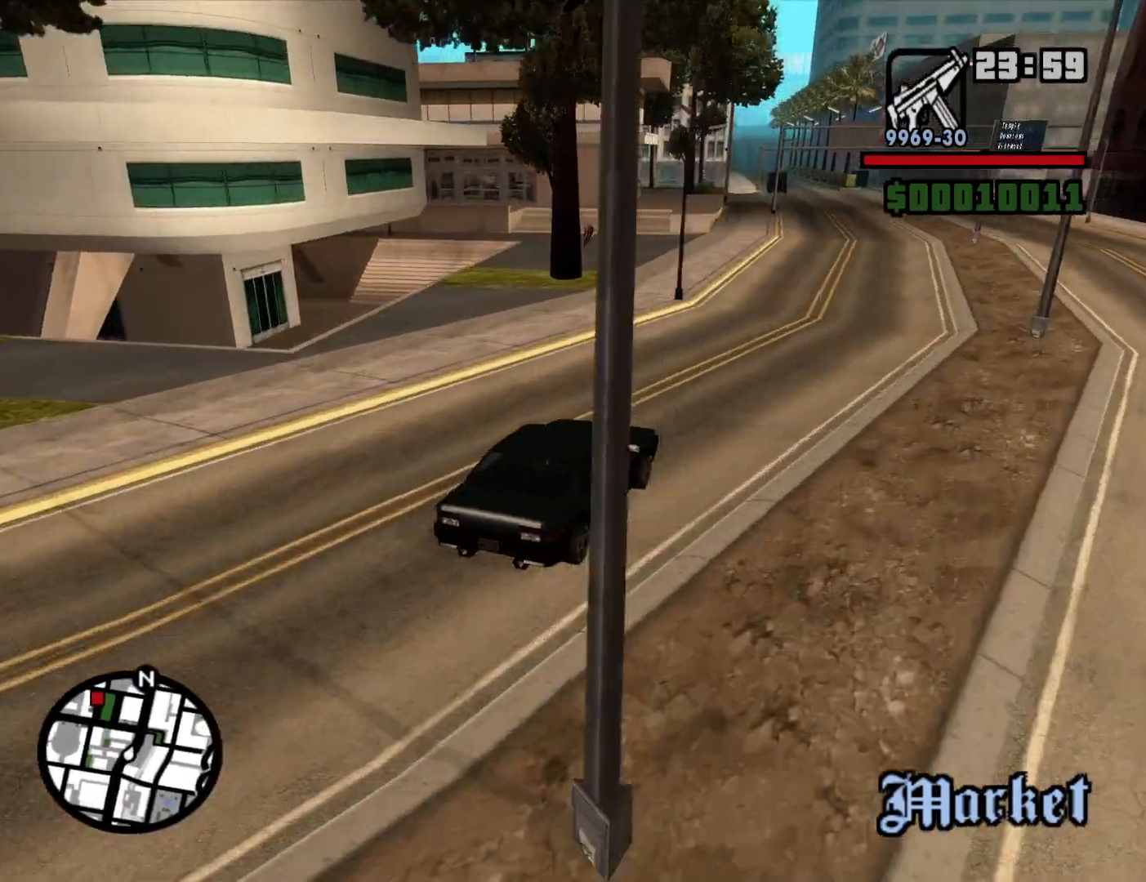
{"keys": ["w"], "mouse": [], "events": []}
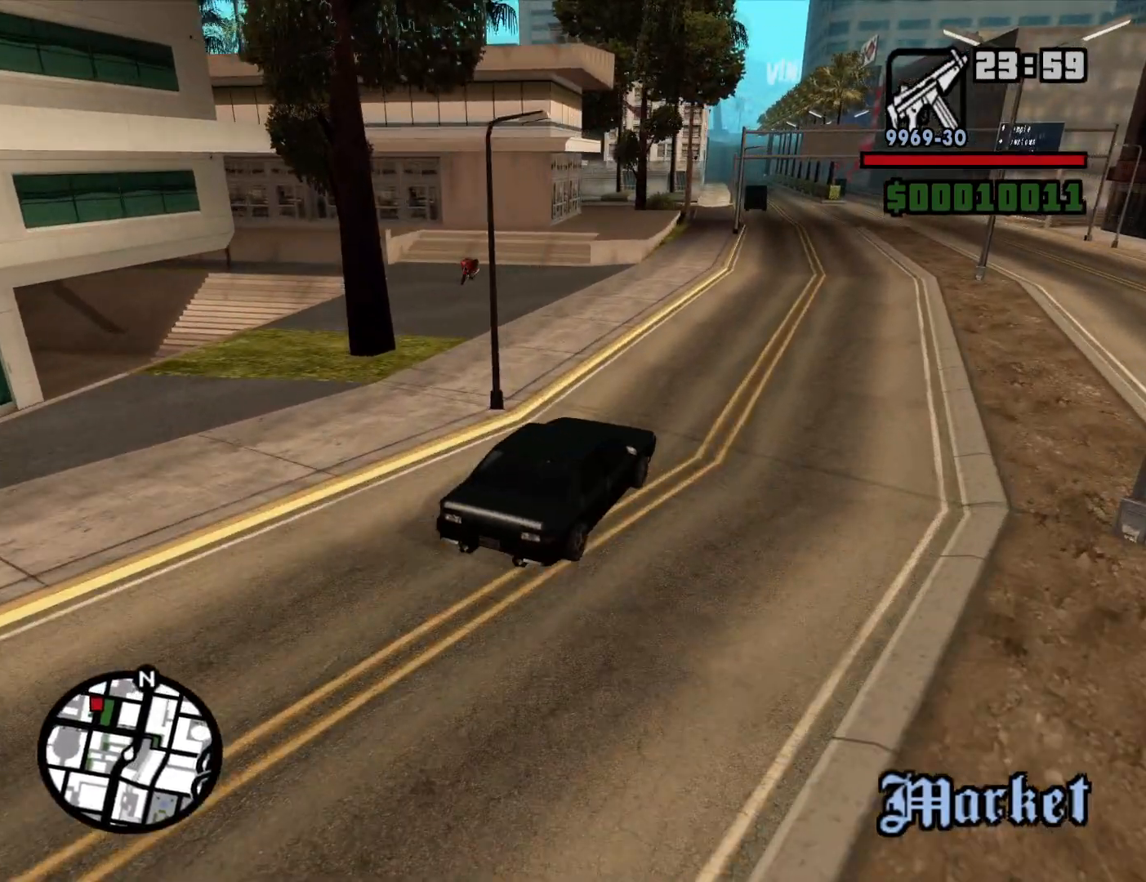
{"keys": ["d", "w"], "mouse": [], "events": [[450, "d", "down"]]}
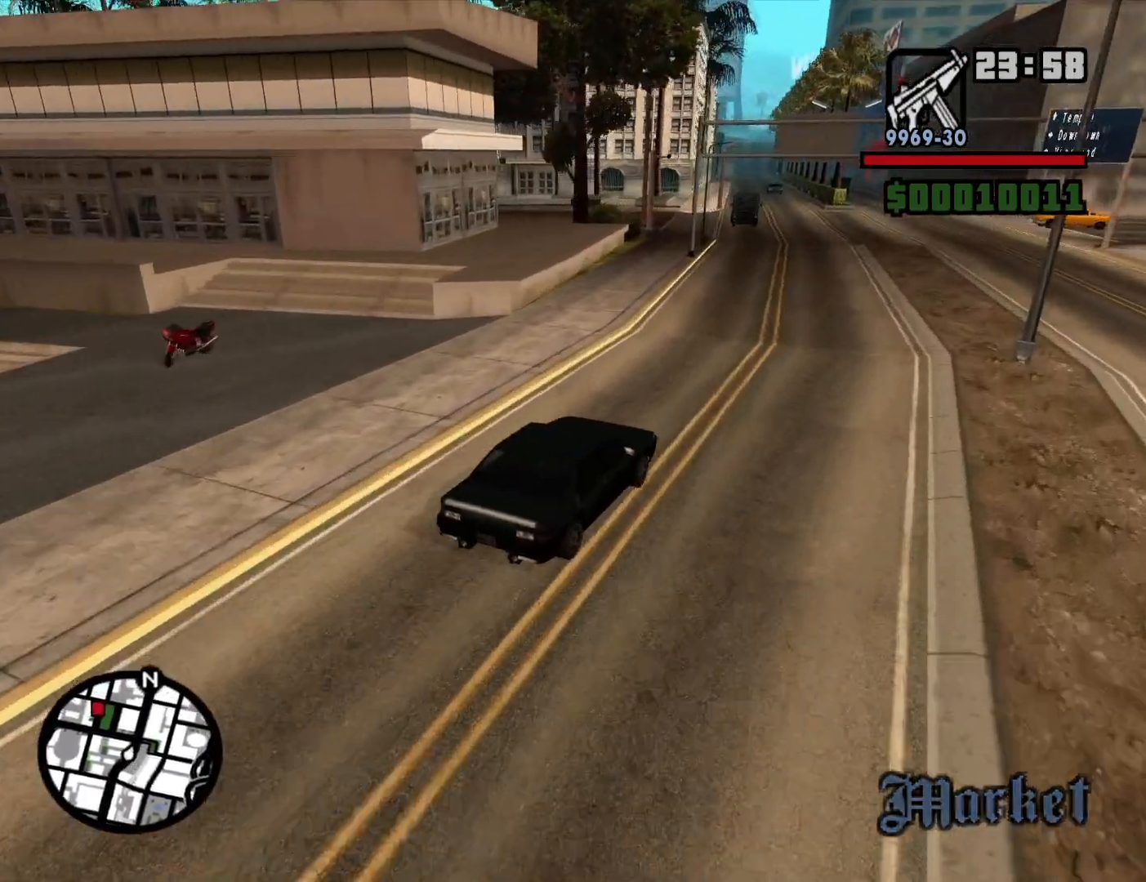
{"keys": ["a", "w"], "mouse": [], "events": [[50, "d", "up"], [367, "a", "down"]]}
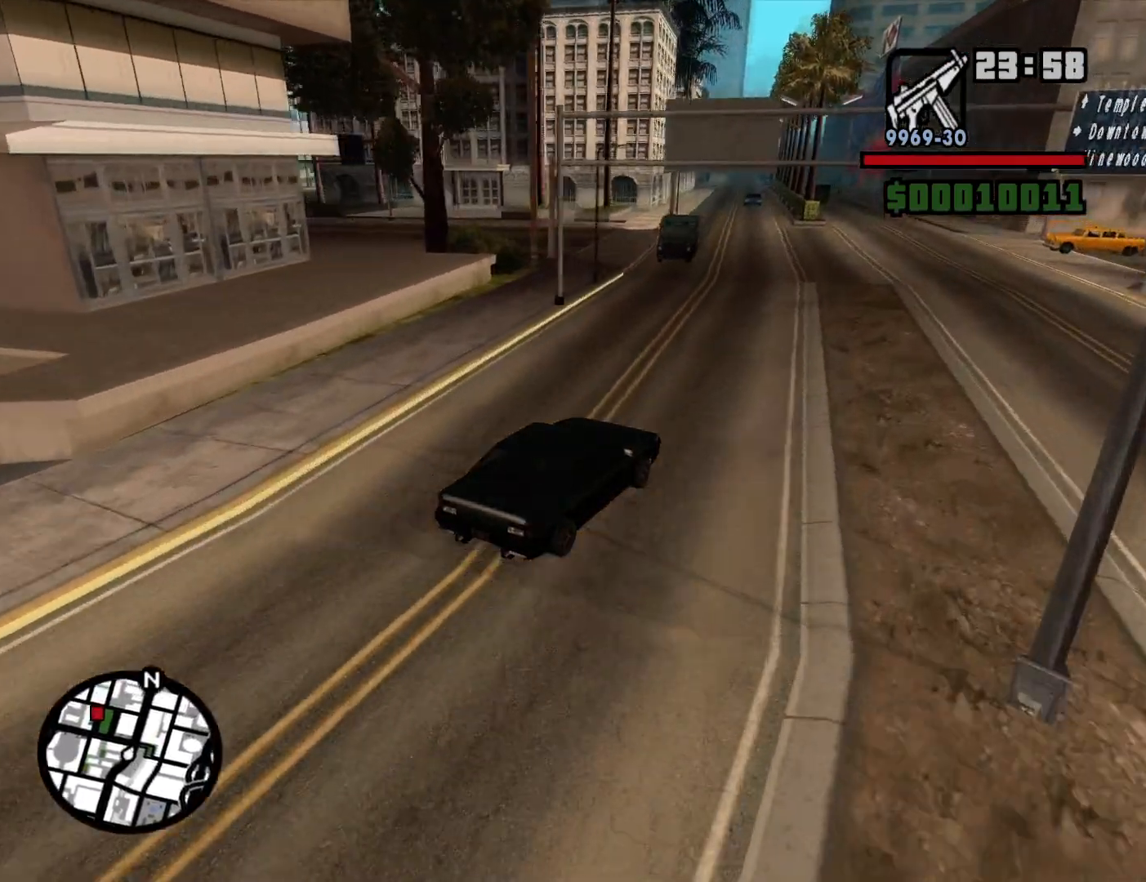
{"keys": ["a"], "mouse": [], "events": [[17, "a", "up"], [17, "w", "up"], [117, "s", "down"], [300, "a", "down"], [384, "s", "up"]]}
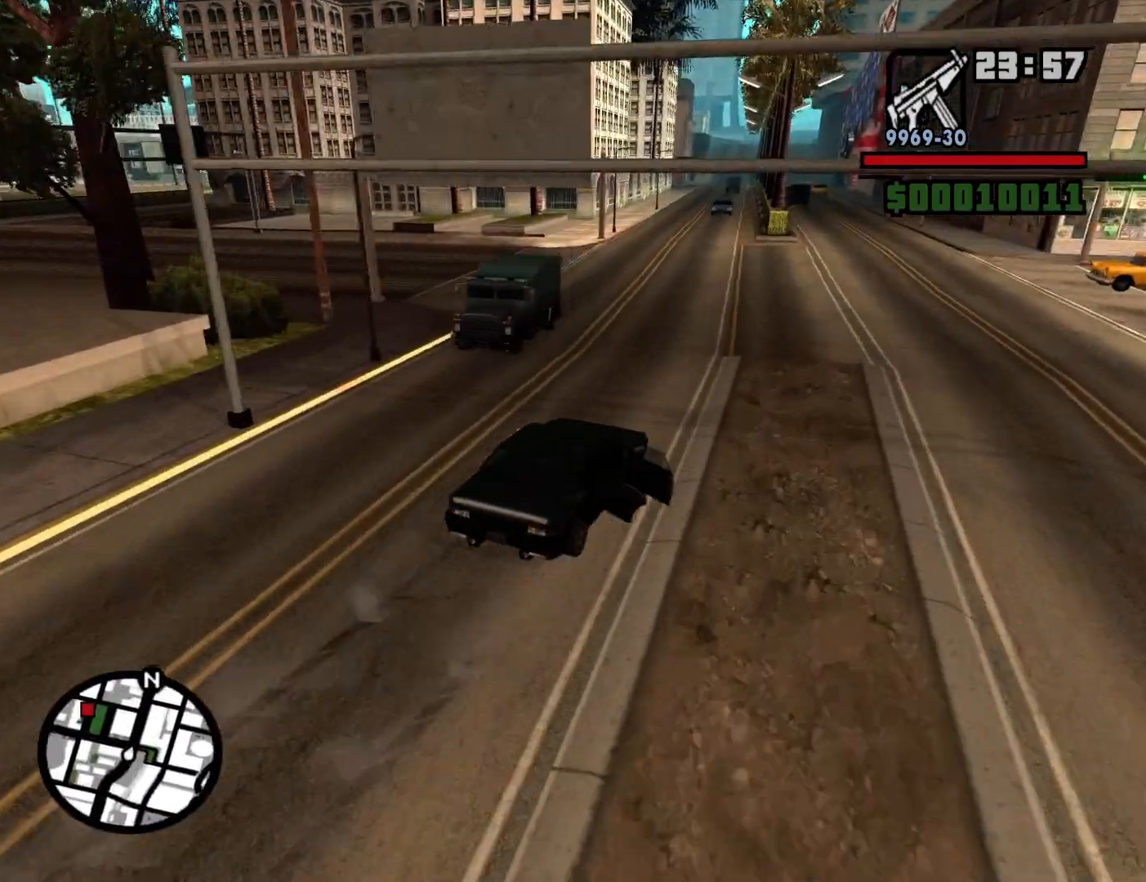
{"keys": ["a", "w"], "mouse": [], "events": [[317, "w", "down"]]}
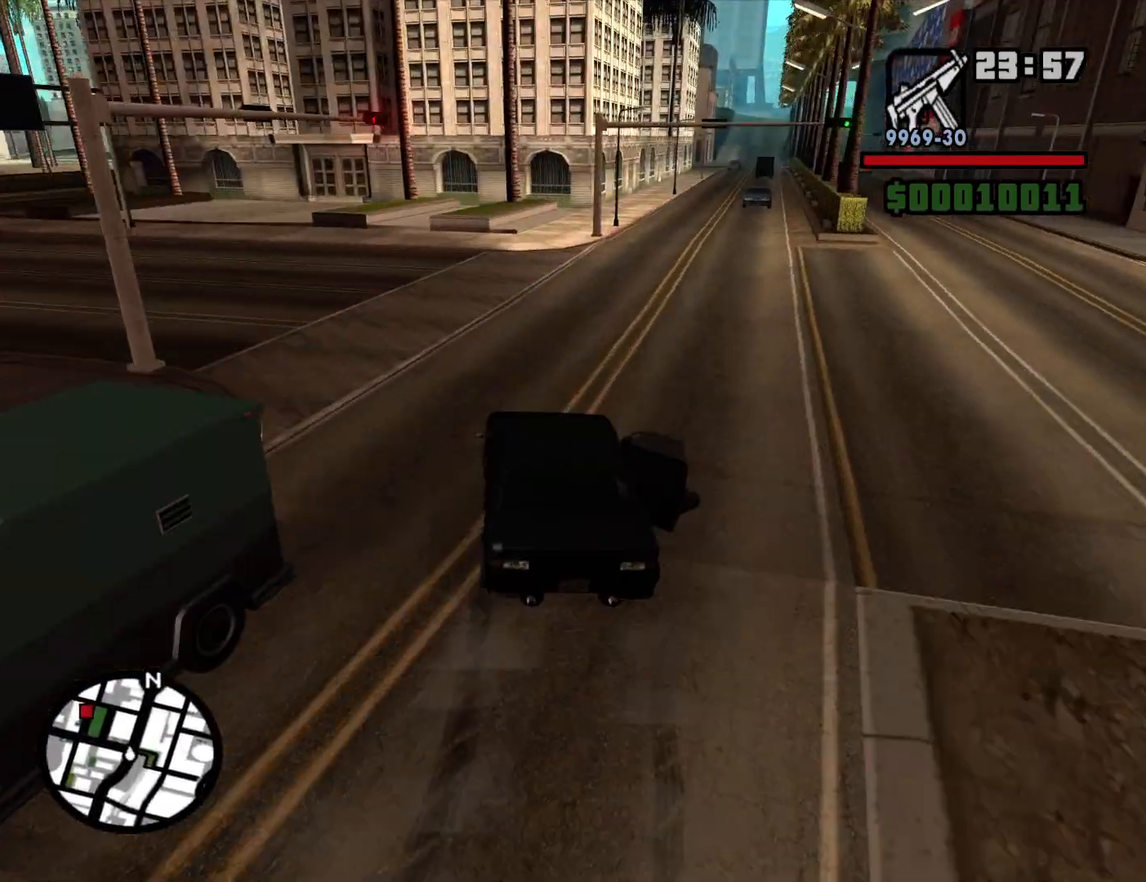
{"keys": ["a", "w"], "mouse": [], "events": []}
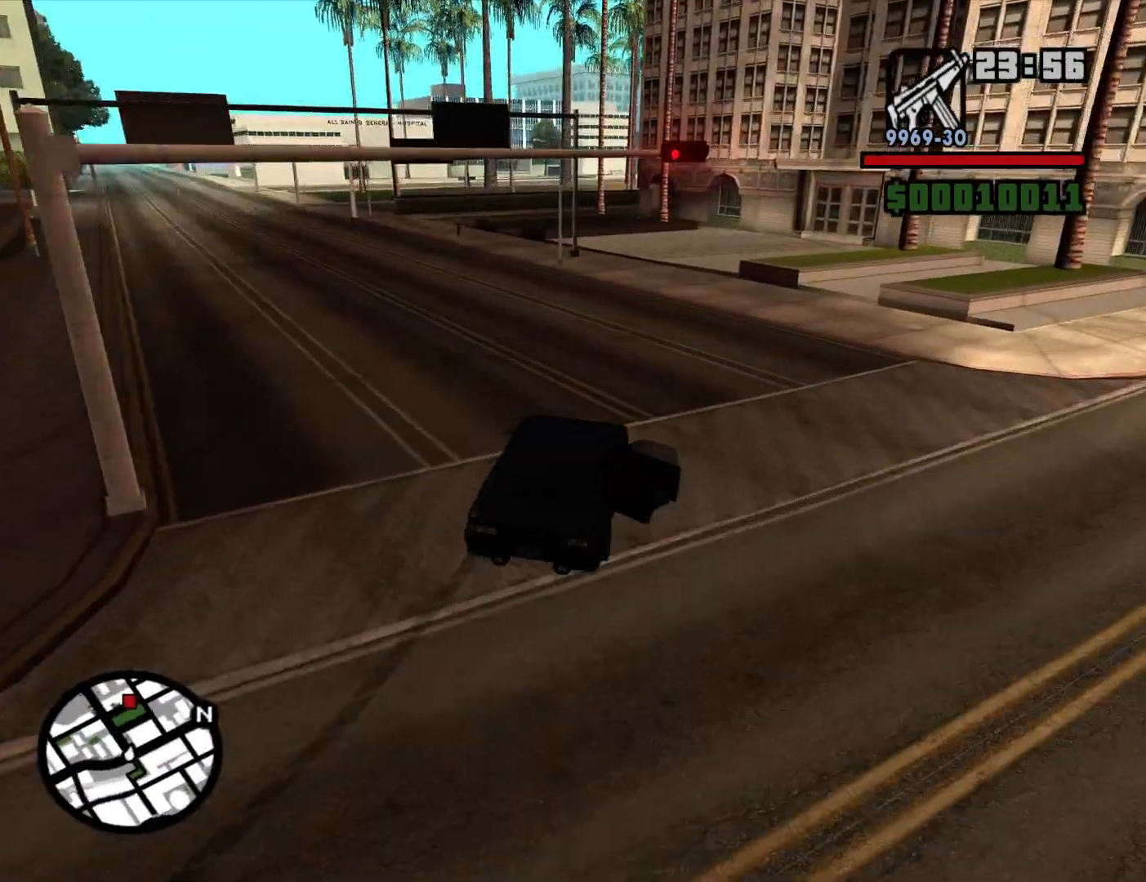
{"keys": ["a", "w"], "mouse": [], "events": [[67, "a", "up"], [300, "a", "down"]]}
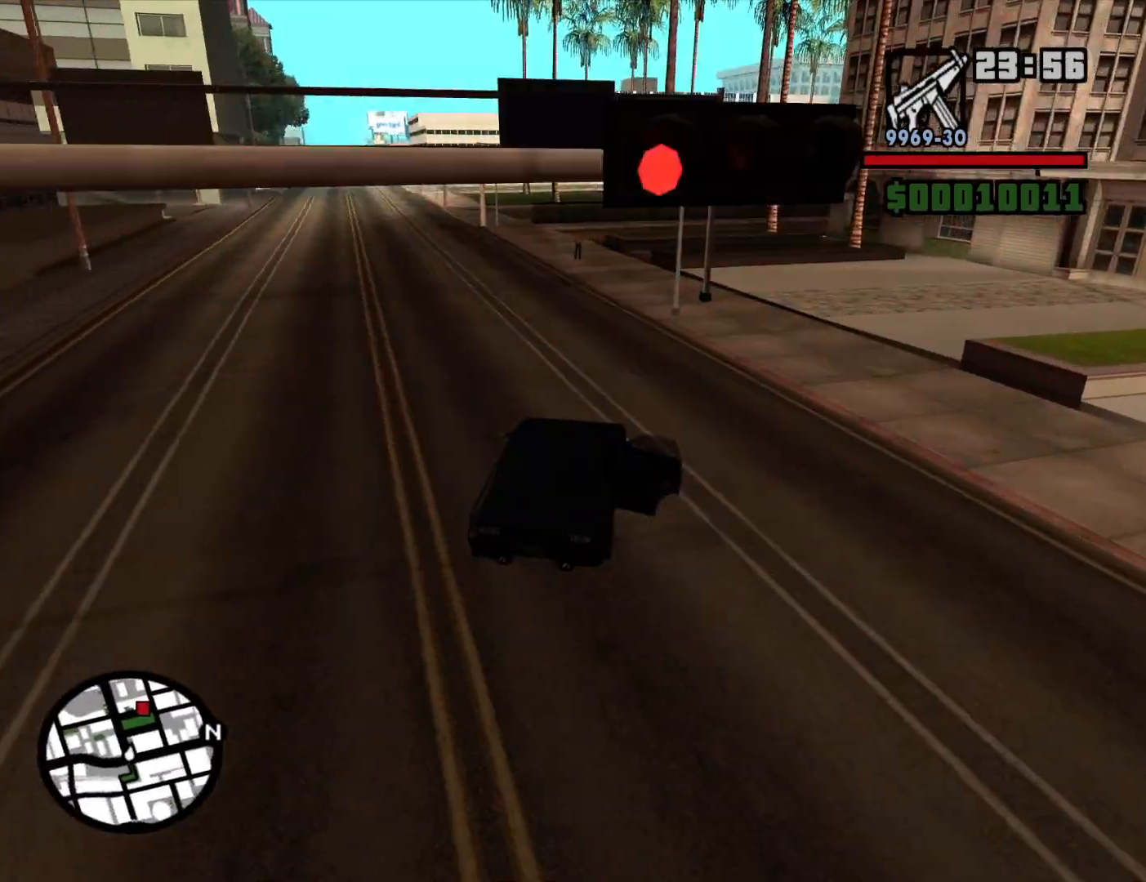
{"keys": ["a", "w"], "mouse": [], "events": [[117, "a", "up"], [267, "a", "down"]]}
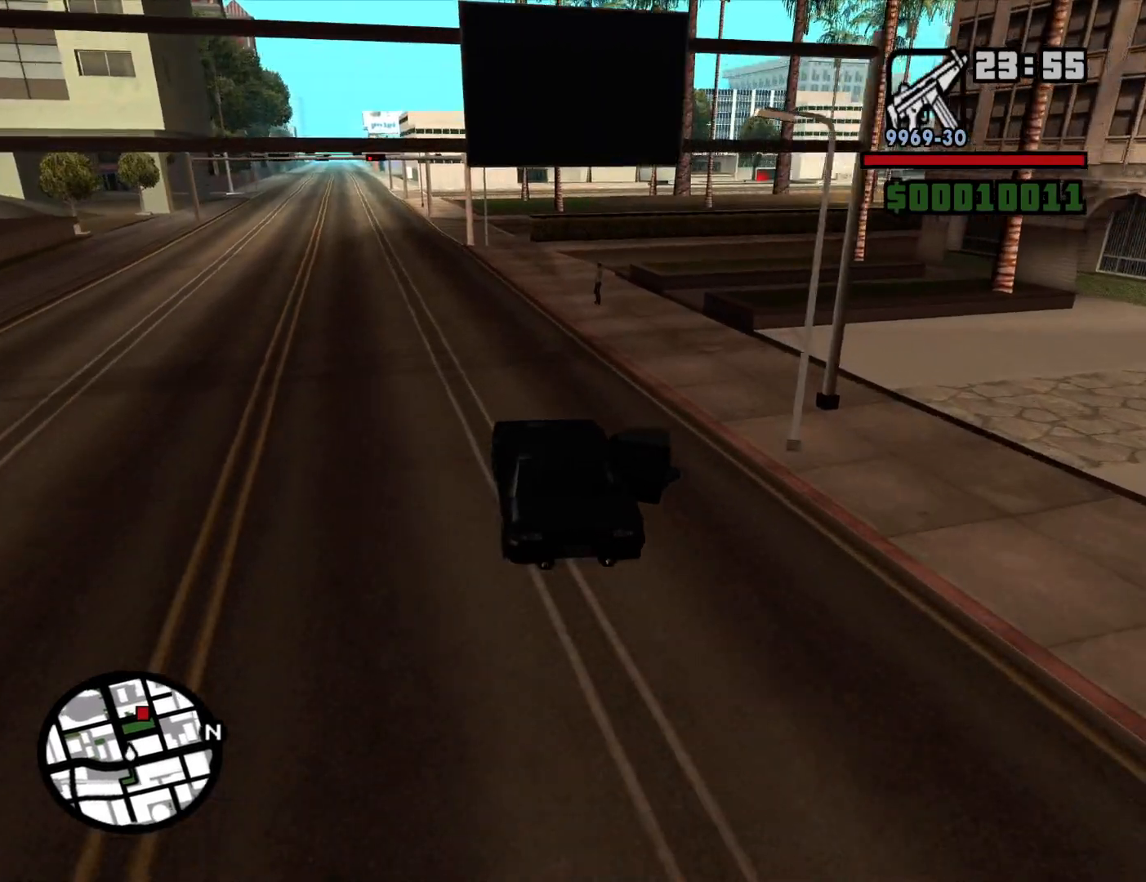
{"keys": ["a", "w"], "mouse": [], "events": [[100, "a", "up"], [284, "a", "down"]]}
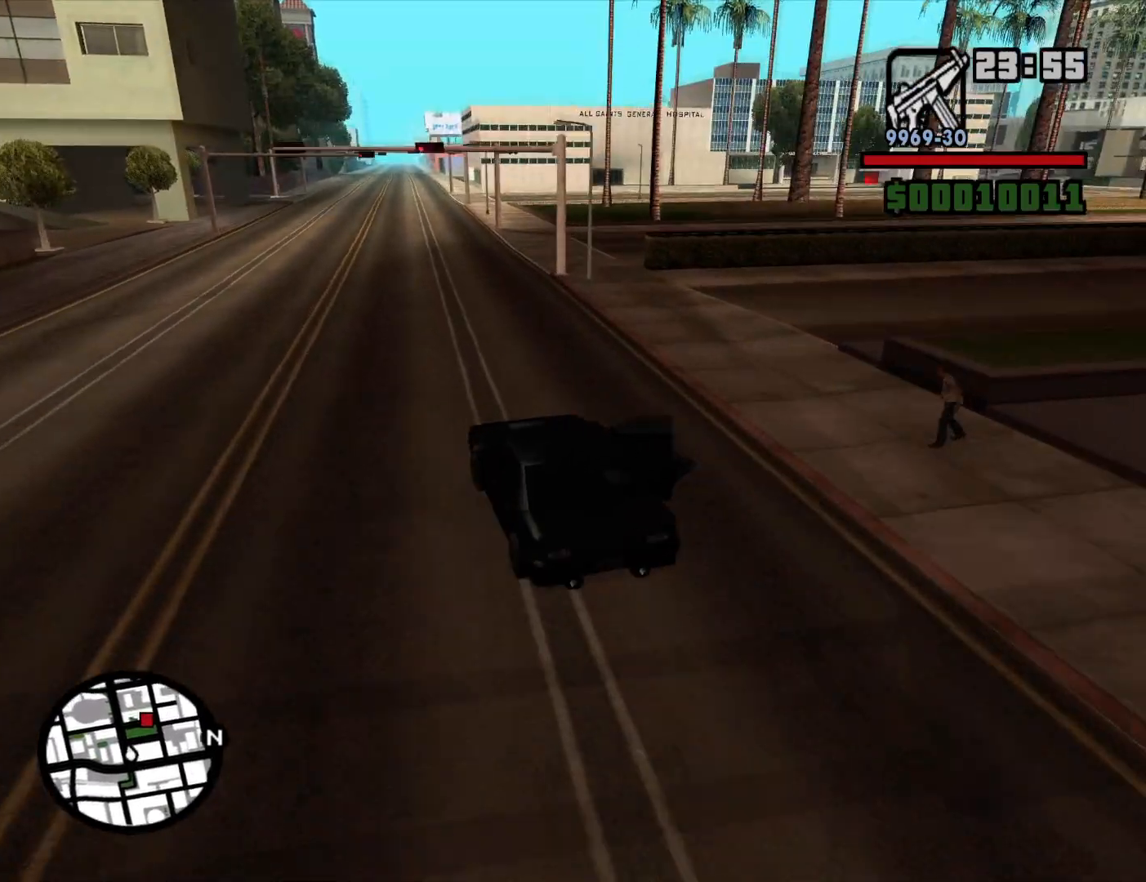
{"keys": ["d", "w"], "mouse": [], "events": [[17, "a", "up"], [250, "d", "down"]]}
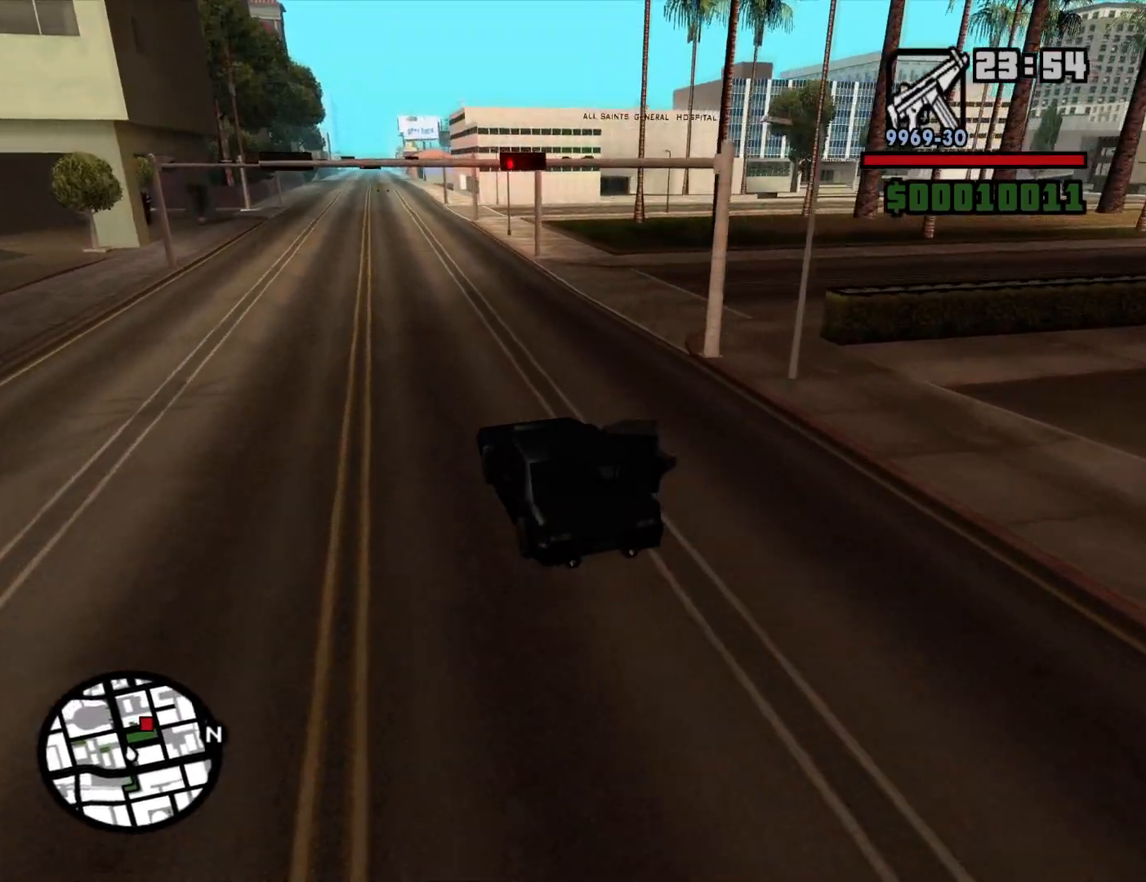
{"keys": ["w"], "mouse": [], "events": [[217, "a", "down"], [217, "d", "up"], [500, "a", "up"]]}
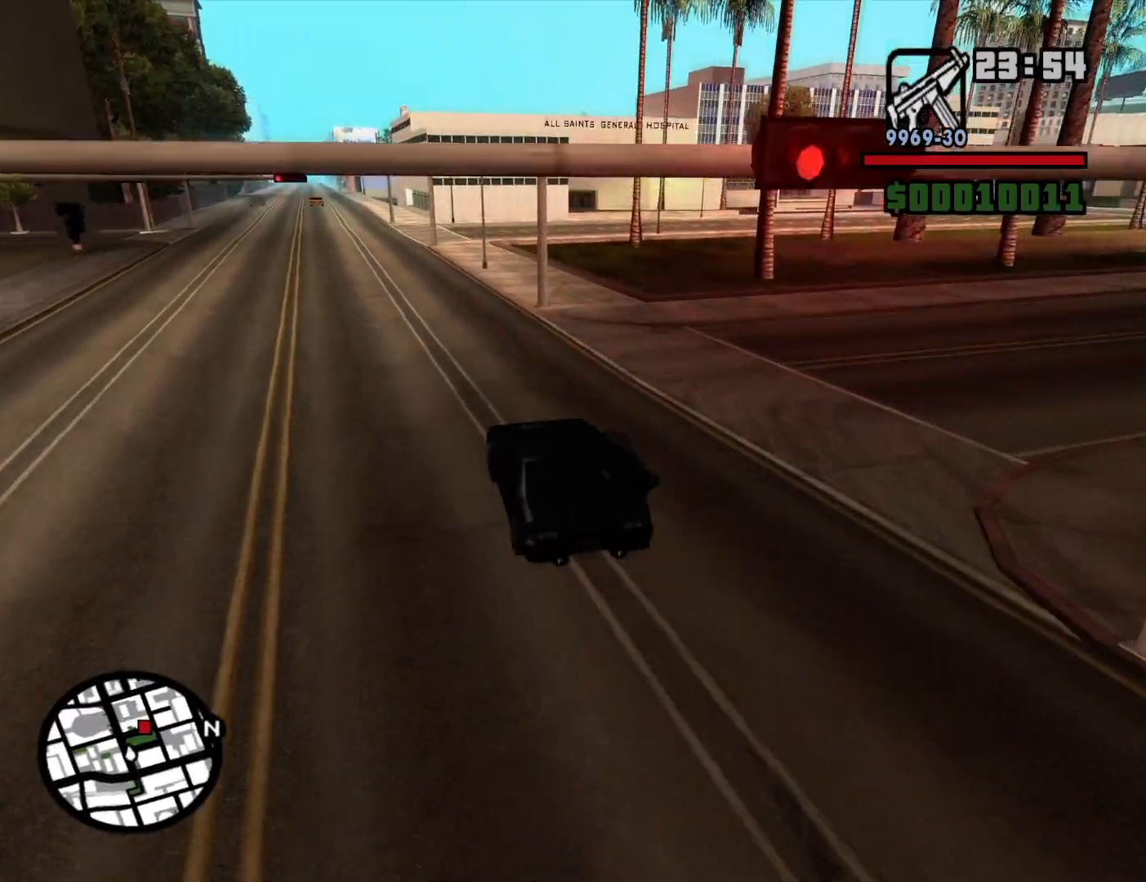
{"keys": ["d", "w"], "mouse": [], "events": [[184, "d", "down"]]}
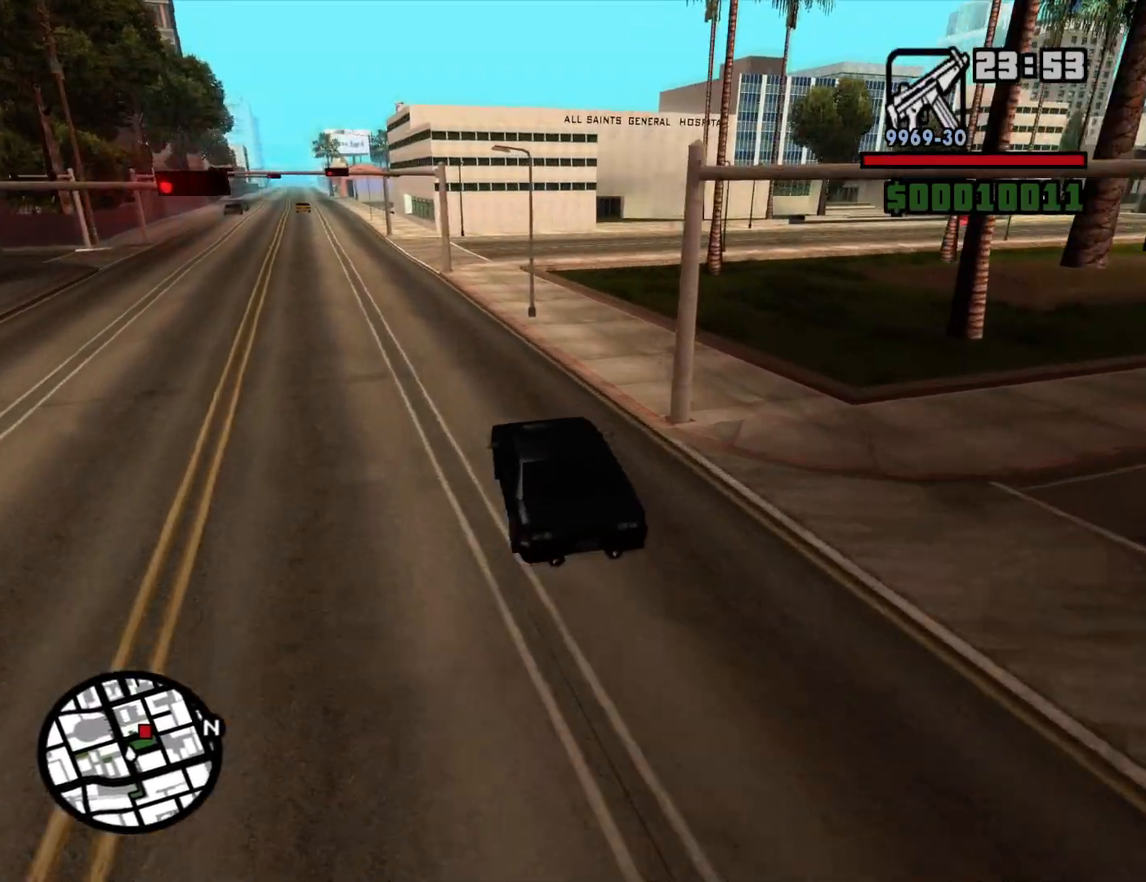
{"keys": ["a", "w"], "mouse": [], "events": [[17, "w", "up"], [434, "w", "down"], [484, "a", "down"], [484, "d", "up"]]}
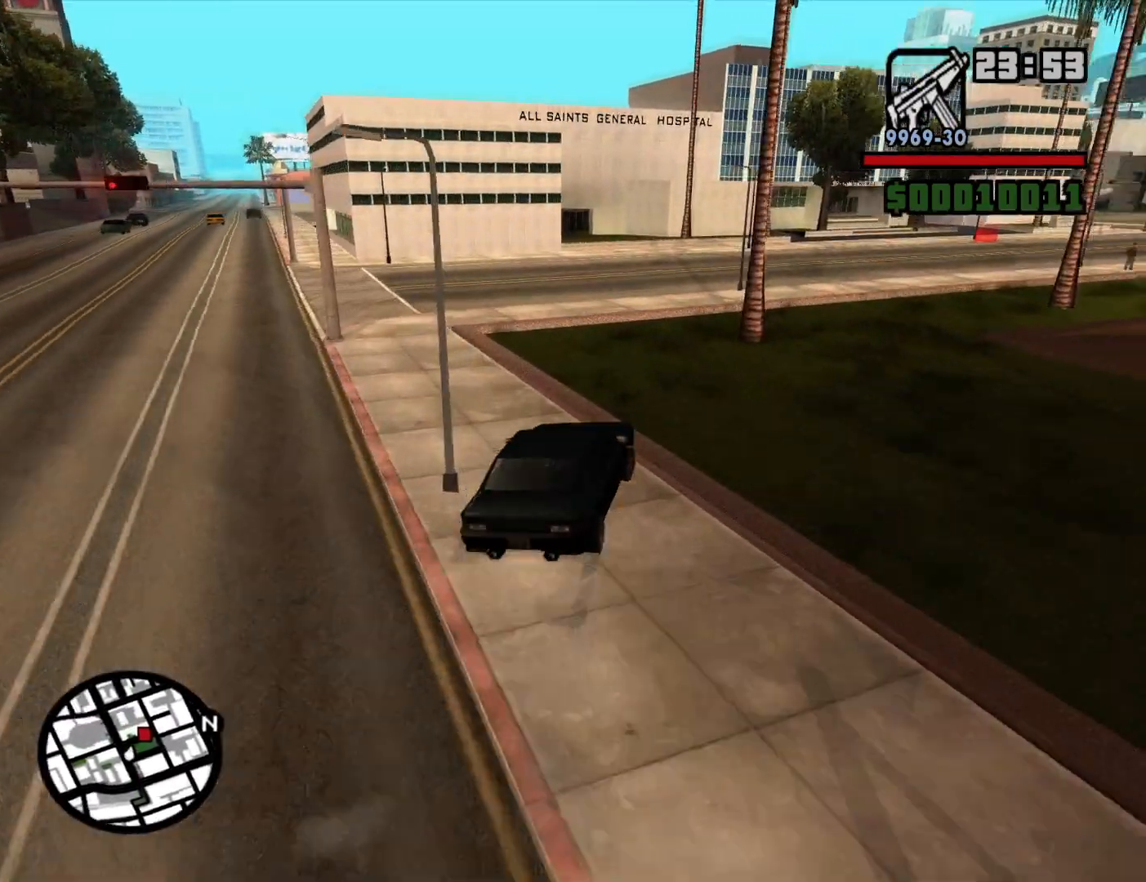
{"keys": ["a", "w"], "mouse": [], "events": [[167, "a", "up"], [217, "d", "down"], [400, "a", "down"], [400, "d", "up"]]}
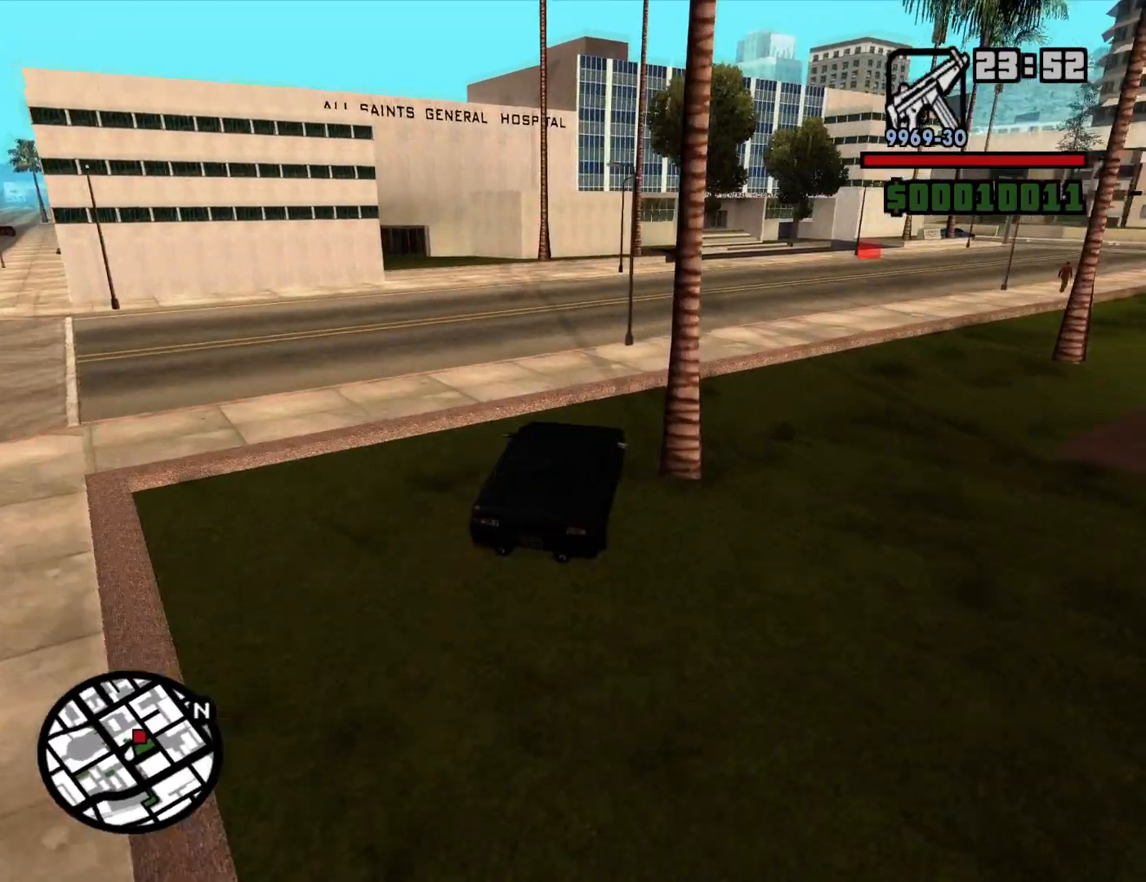
{"keys": ["d", "w"], "mouse": [], "events": [[50, "a", "up"], [50, "d", "down"]]}
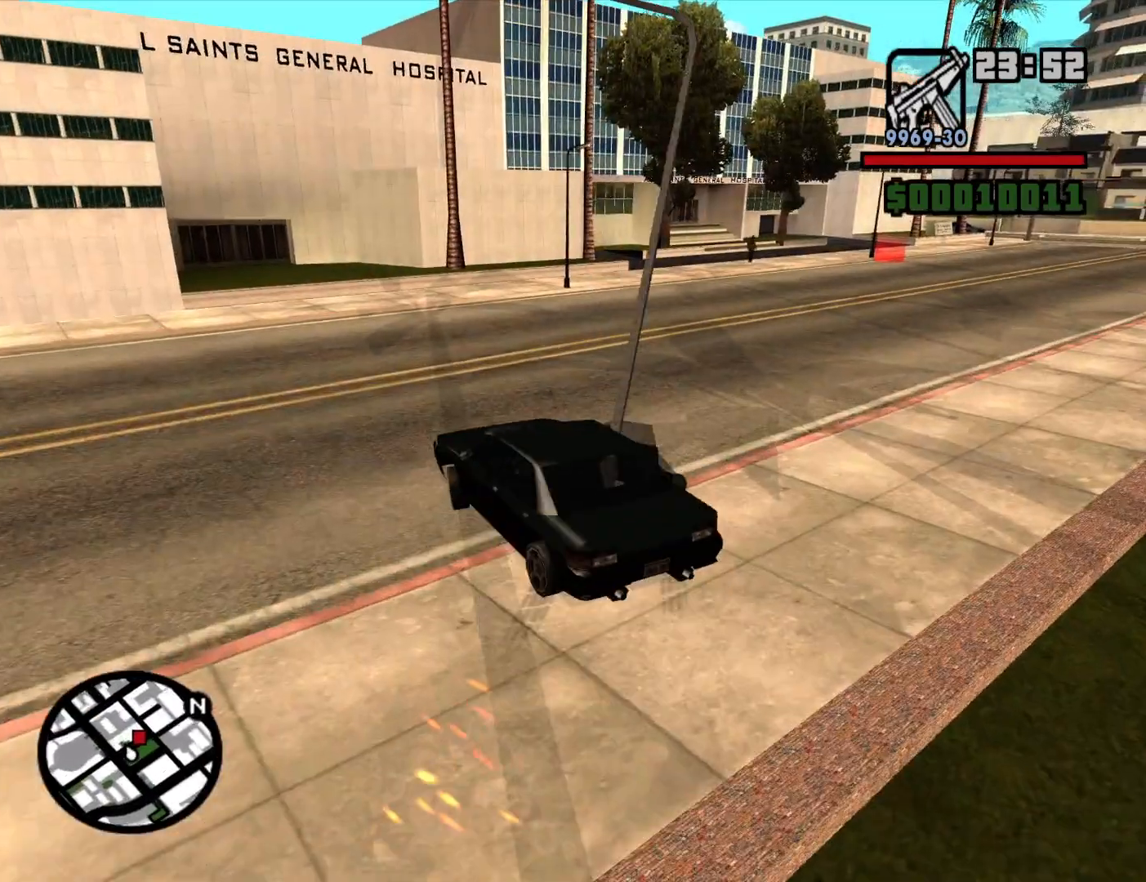
{"keys": ["d"], "mouse": [], "events": [[250, "w", "up"]]}
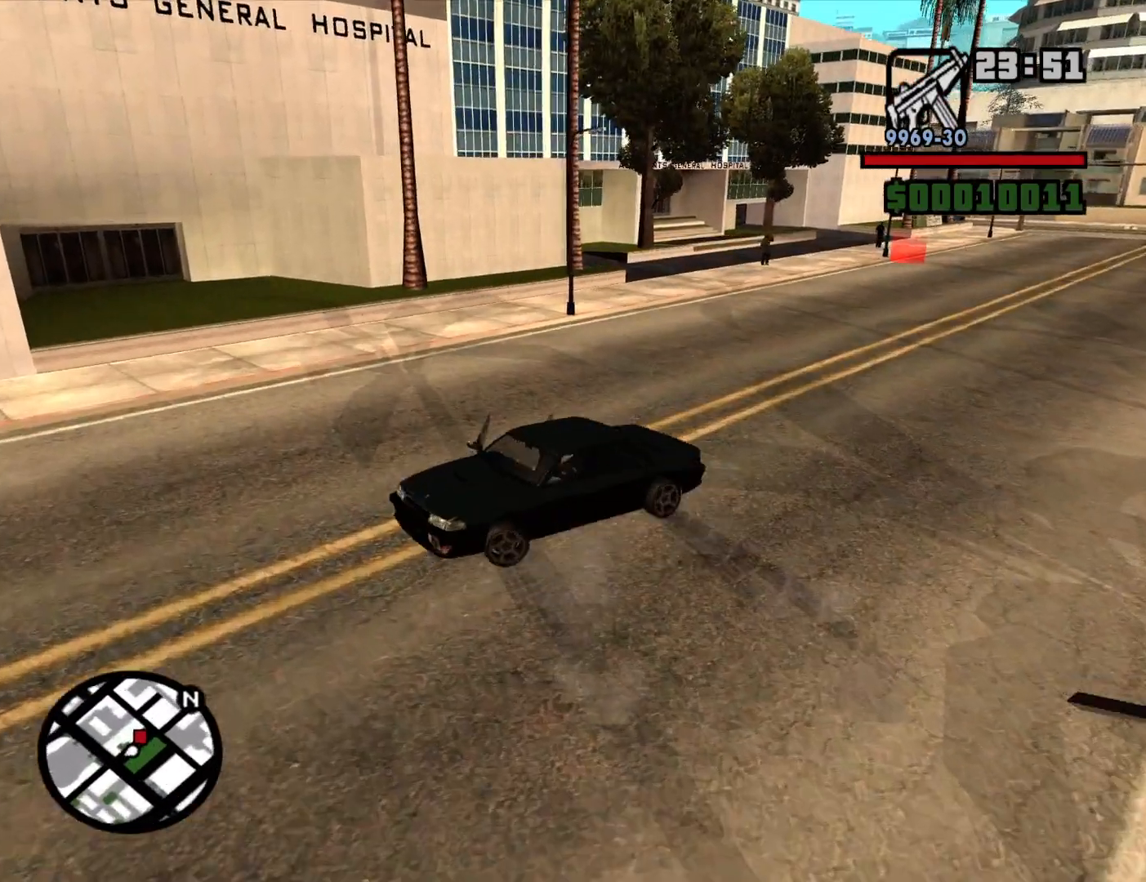
{"keys": ["a", "w"], "mouse": [], "events": [[400, "w", "down"], [450, "a", "down"], [500, "d", "up"]]}
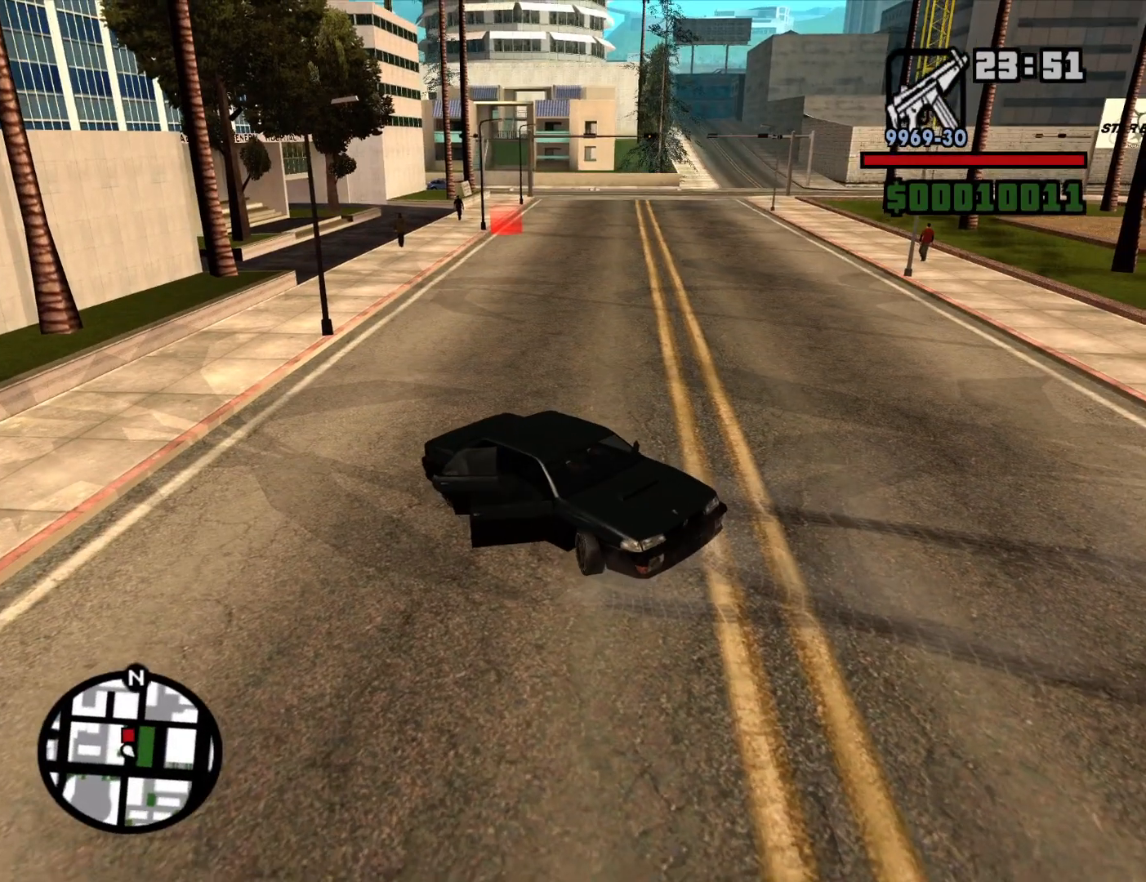
{"keys": ["a", "w"], "mouse": [], "events": []}
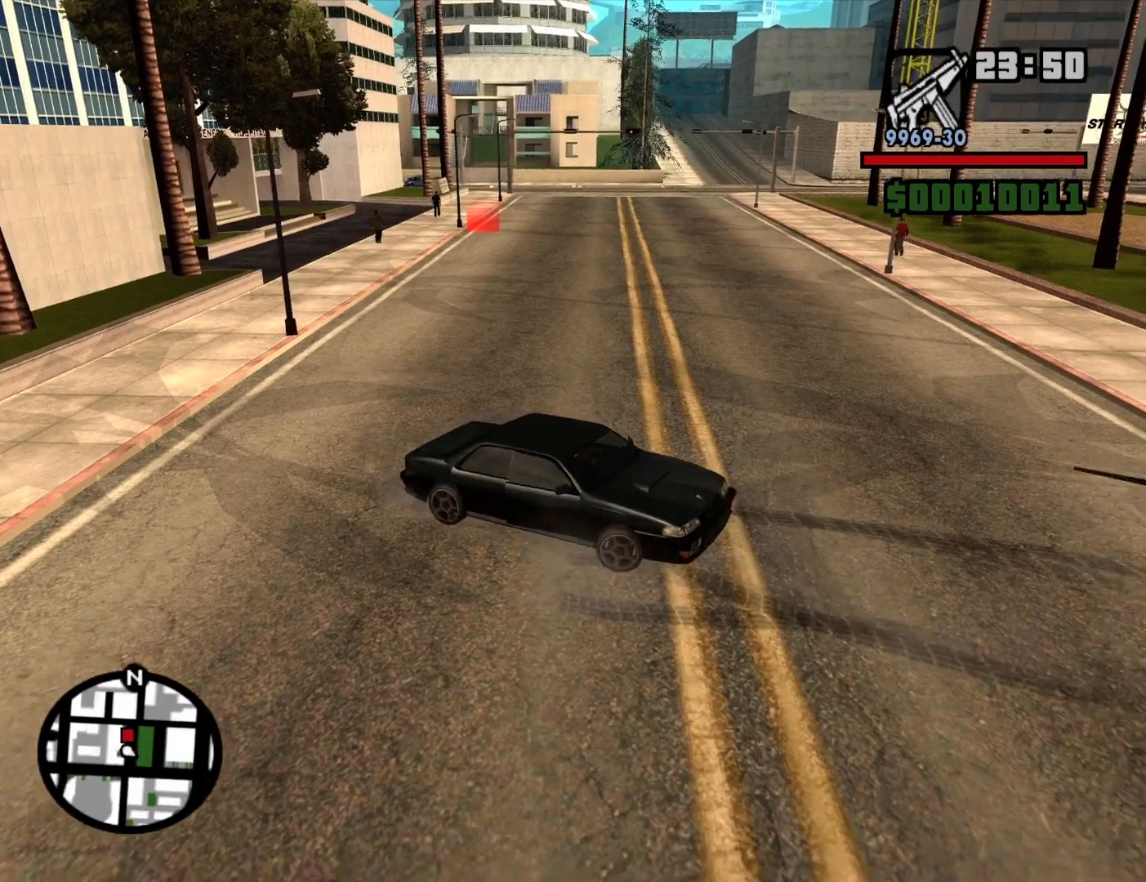
{"keys": ["a", "w"], "mouse": [], "events": []}
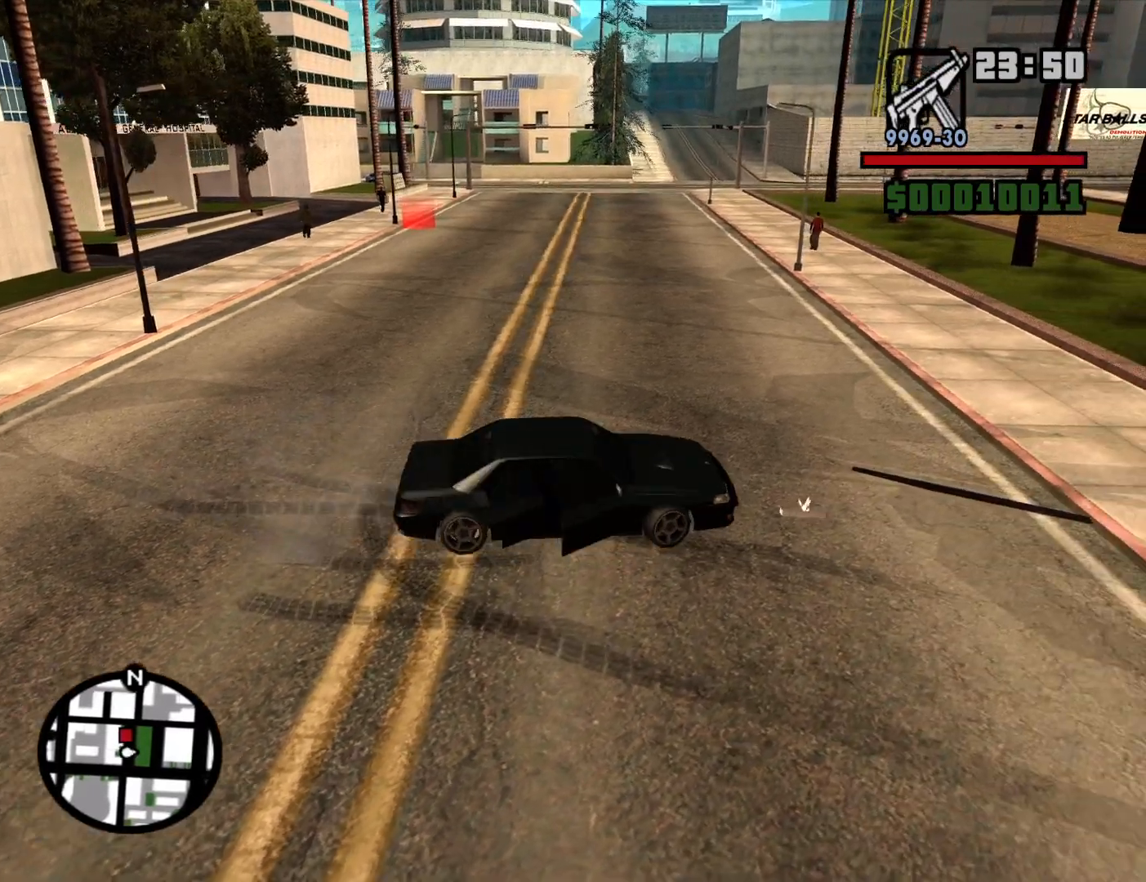
{"keys": ["a", "w"], "mouse": [], "events": []}
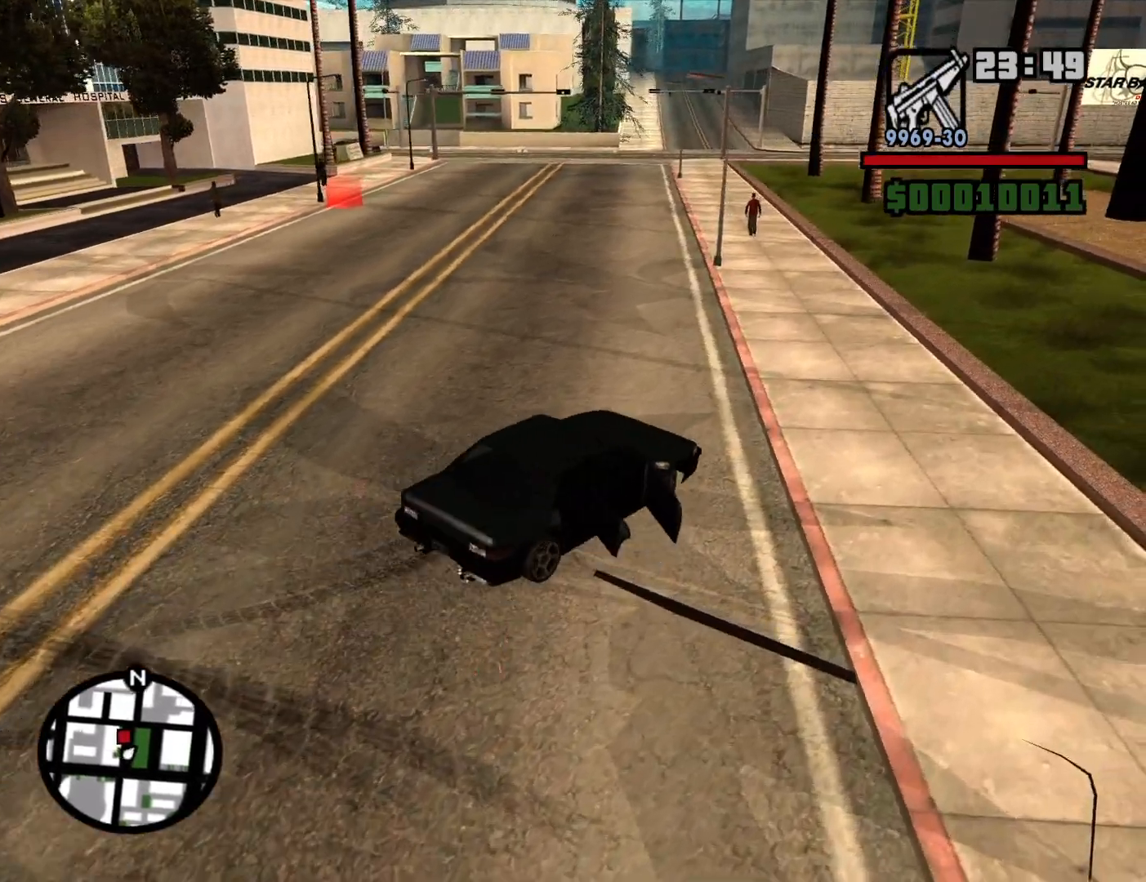
{"keys": ["a", "w"], "mouse": [], "events": []}
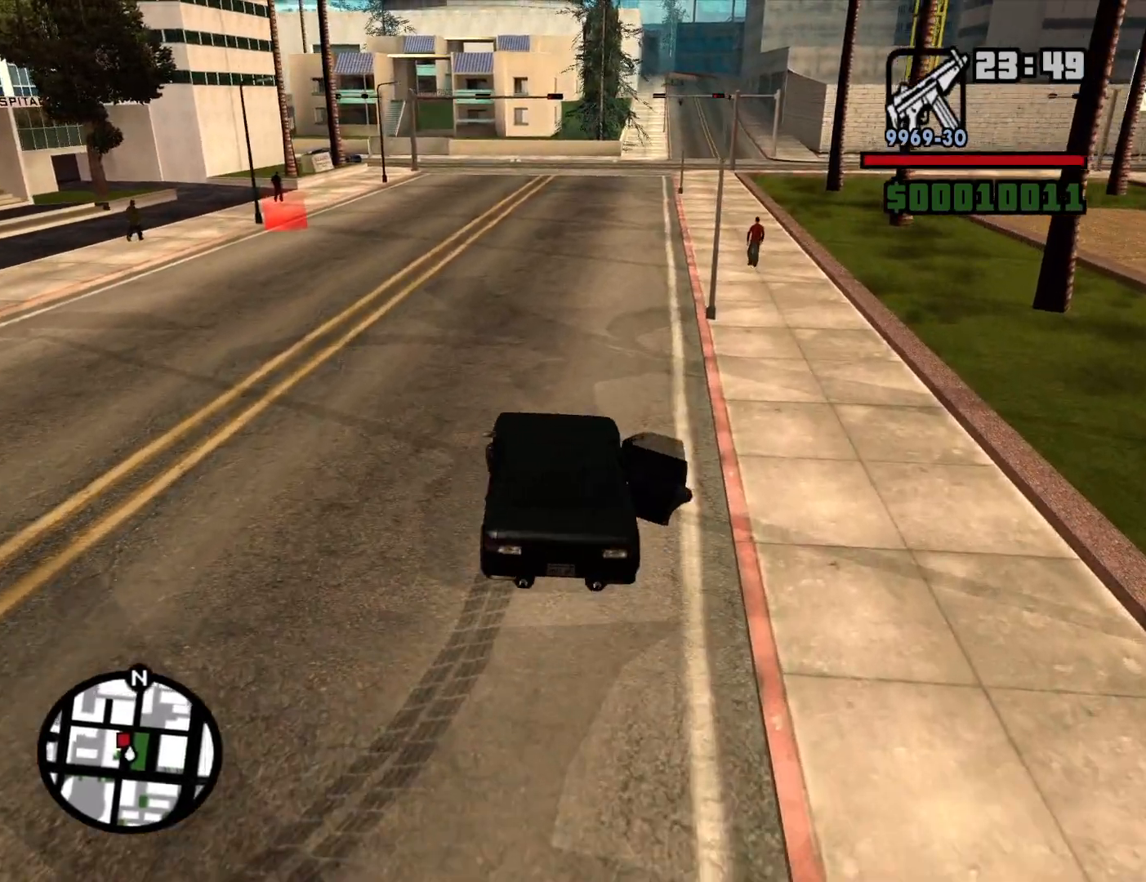
{"keys": ["w"], "mouse": [], "events": [[300, "a", "up"]]}
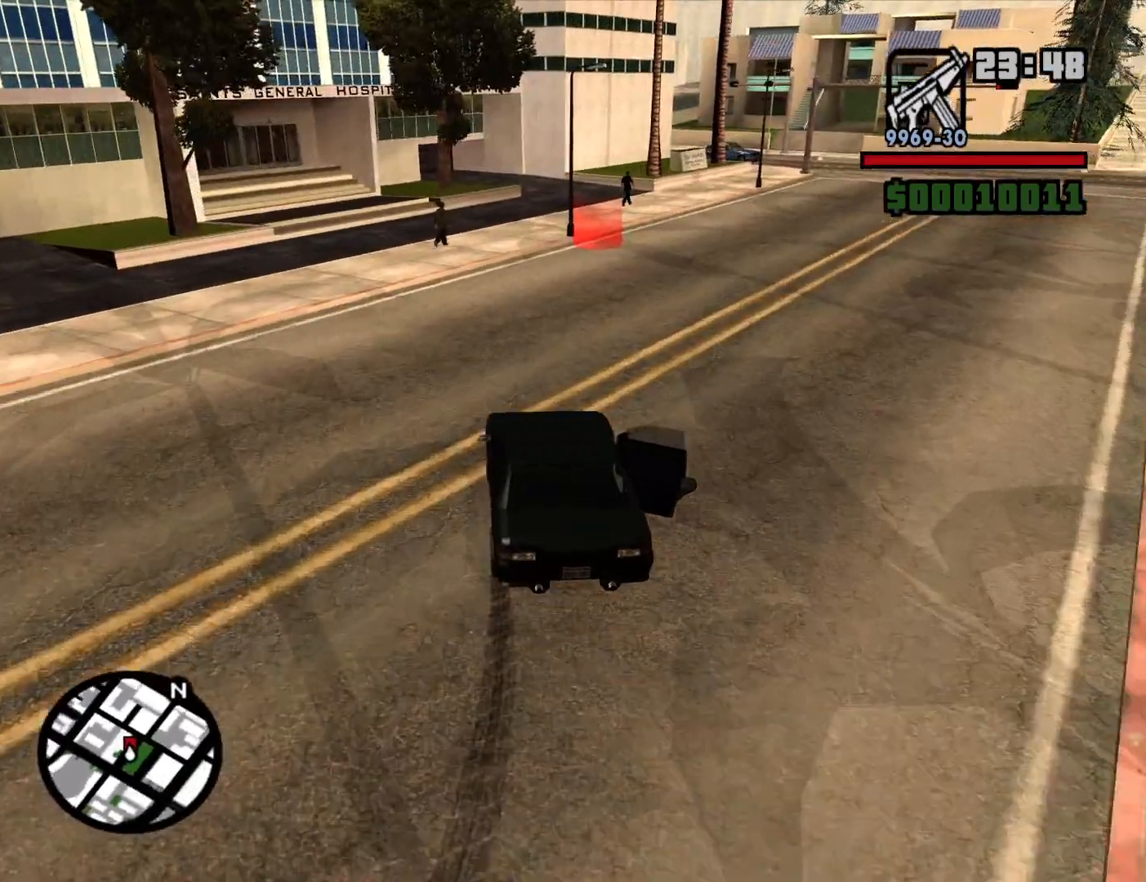
{"keys": ["d"], "mouse": [], "events": [[84, "d", "down"], [217, "d", "up"], [400, "d", "down"], [500, "w", "up"]]}
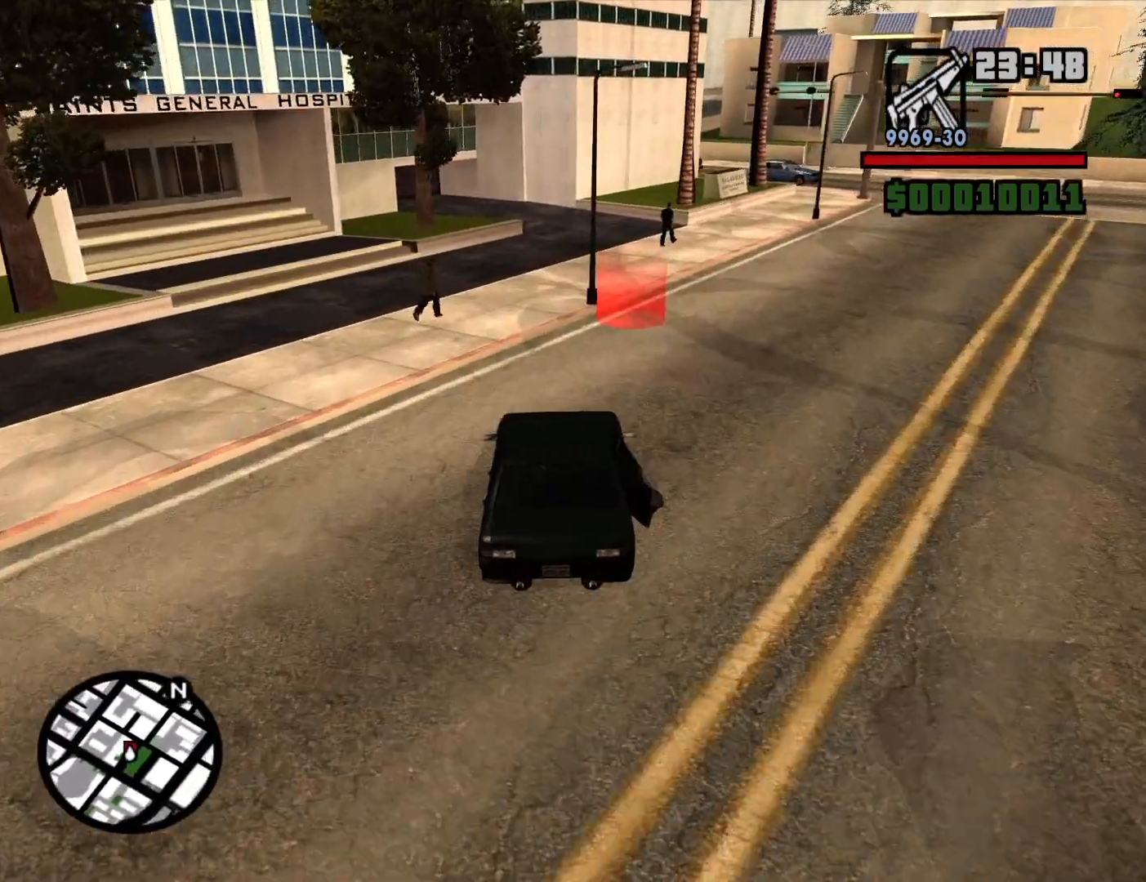
{"keys": ["s"], "mouse": [], "events": [[234, "s", "down"], [284, "d", "up"]]}